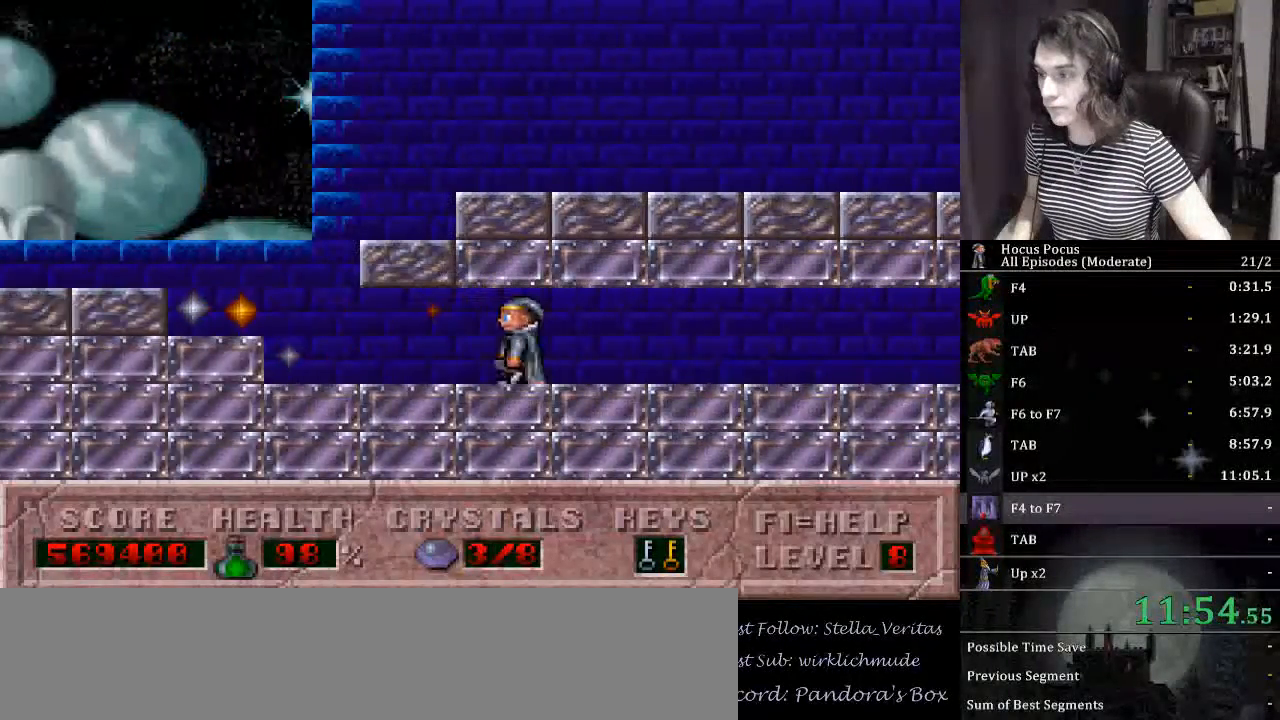
Gameplay with keyboard; each line is a JSON object with the keys held at the frame after it. "events" lists presses ("down") and releases ("up") of ".", "/", "0", "1", "2", "3", "4", "5", "6", "7", "8", "9", "a", "alt_l", "alt_r", "b", "backslash", "backspace", "c", "caps_lock", "comma", "ctrl_l", "ctrl_r", "d", "down", "e", "equals", "escape", "f", "f1", "f10", "f11", "f12", "f2", "f3", "f4", "f5", "f6", "f7", "f8", "f9", "g", "h", "i", "j", "k", "l", "lbracket", "left", "m", "minus", "n", "num0", "num1", "num2", "num3", "num4", "num5", "num6", "num7", "num8", "num9", "o", "p", "q", "quote", "r", "rbracket", "return", "right", "s", "semicolon", "shift_l", "shift_r", "space", "super", "t", "tab", "tilde", "u", "up", "v", "w", "x", "y" and "z" between this image and that frame as [ms after this image, input, new state], when the widget could be followed in between. No other keys are recorded. Mouse input is not recorded.
{"keys": ["ctrl_l", "right"], "events": [[267, "right", "down"], [333, "ctrl_l", "down"], [333, "left", "up"]]}
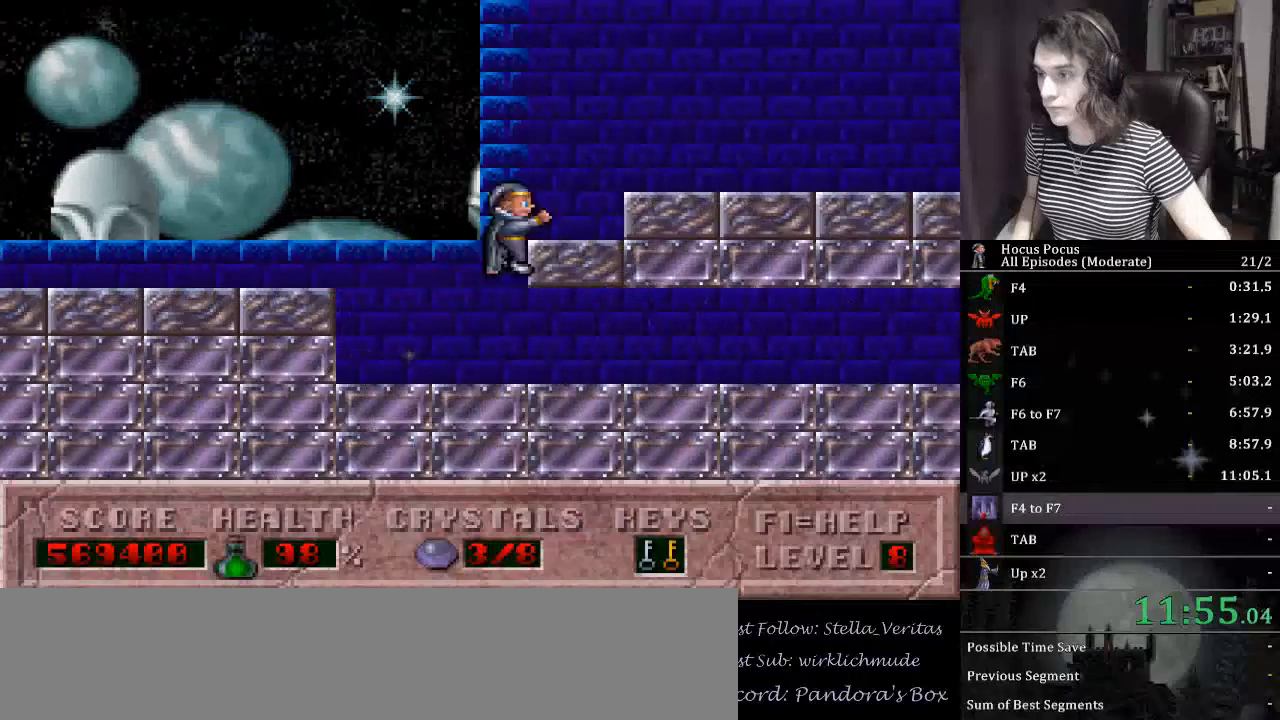
{"keys": ["right"], "events": [[167, "ctrl_l", "up"]]}
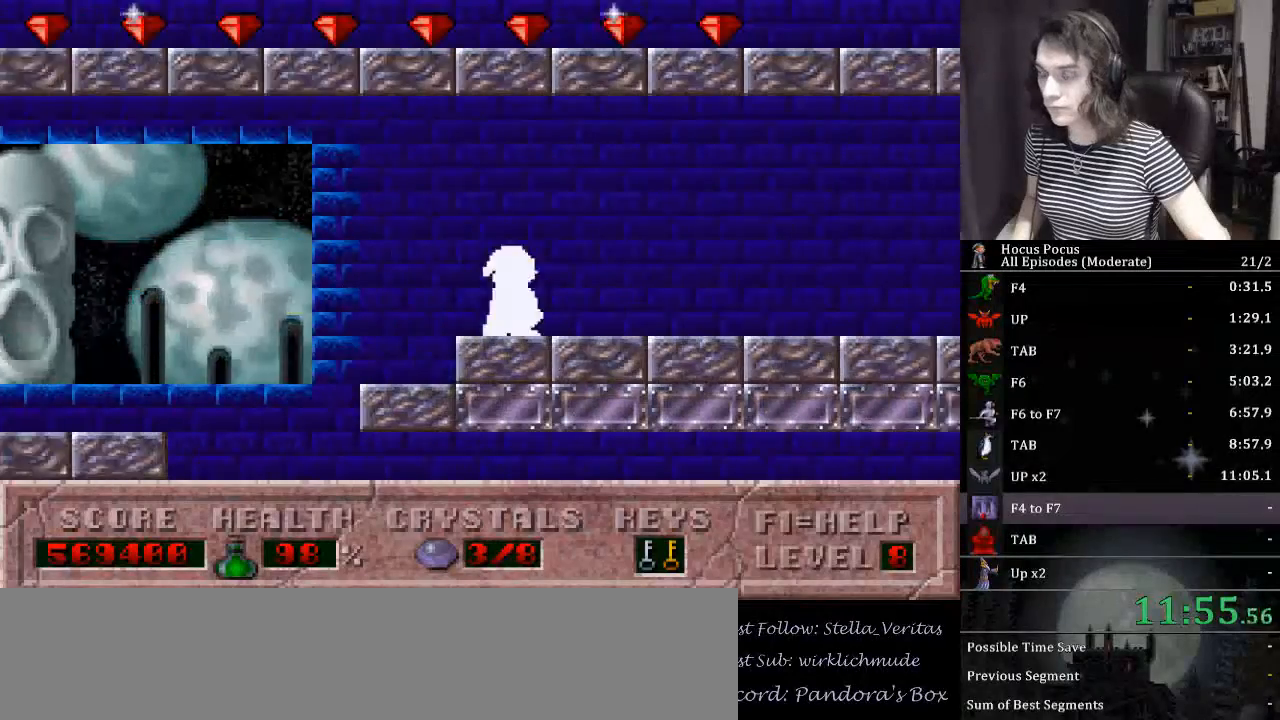
{"keys": ["right"], "events": []}
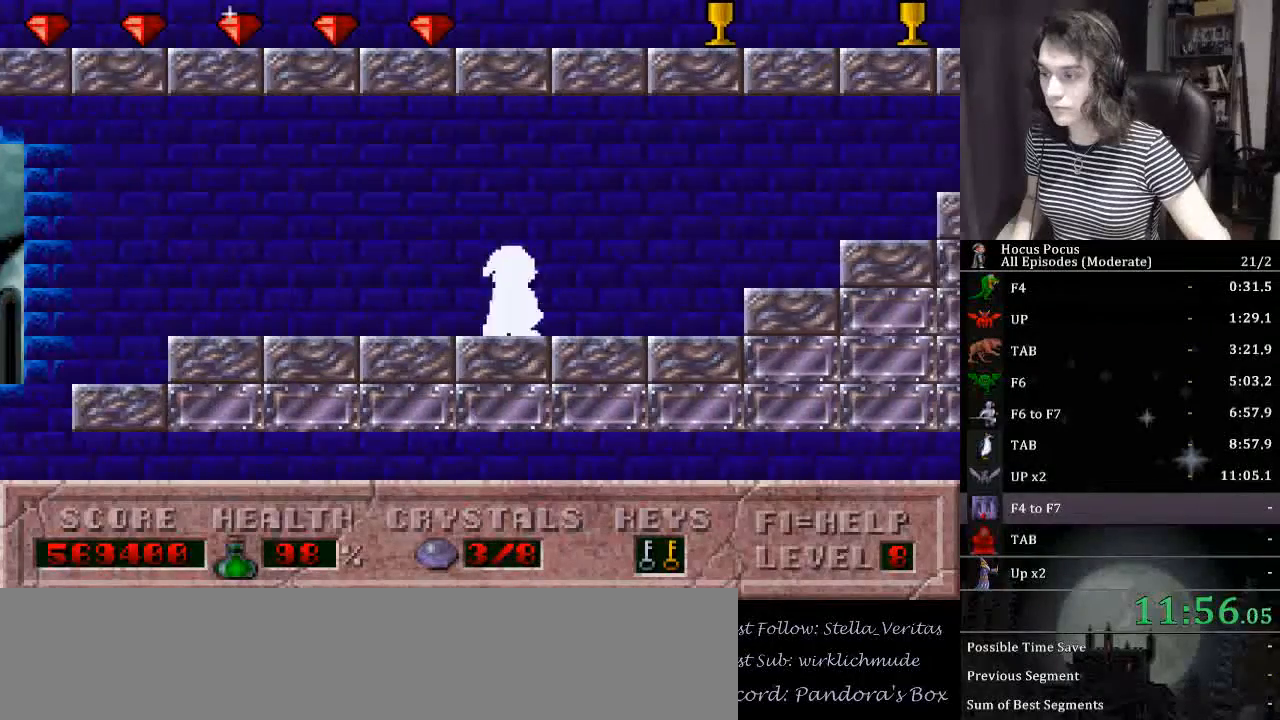
{"keys": ["right"], "events": []}
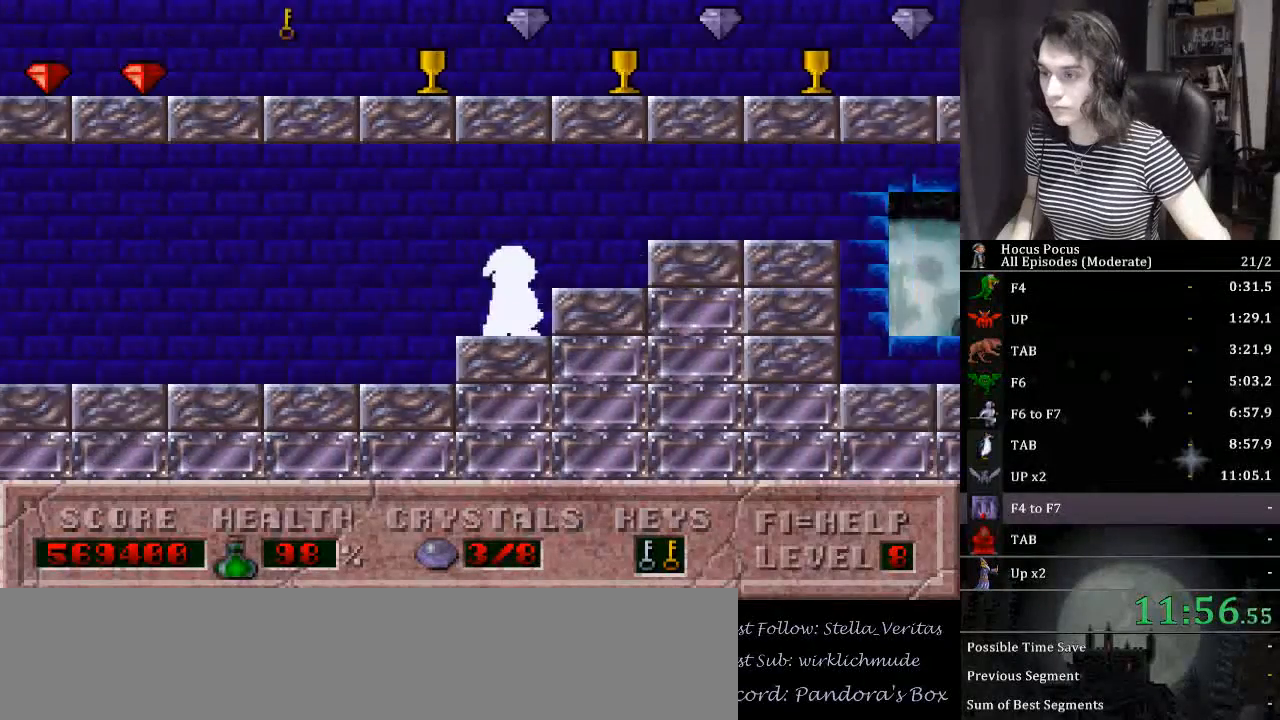
{"keys": ["right"], "events": []}
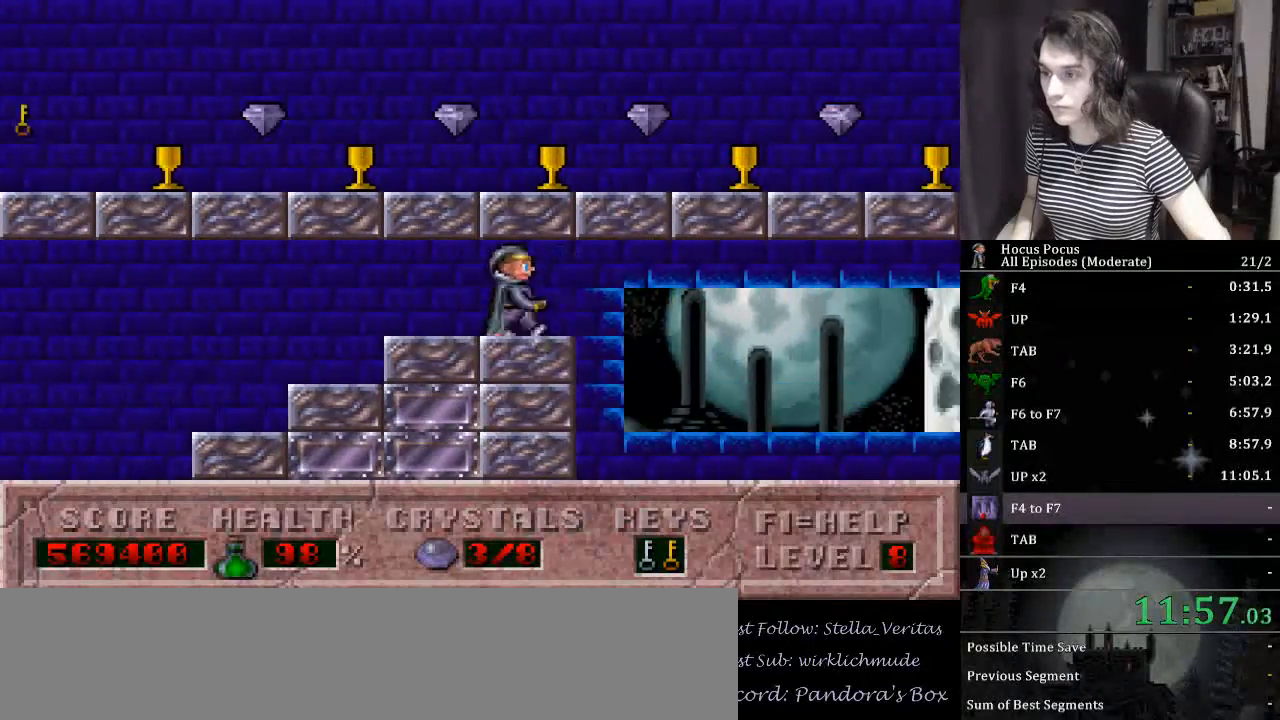
{"keys": ["right"], "events": []}
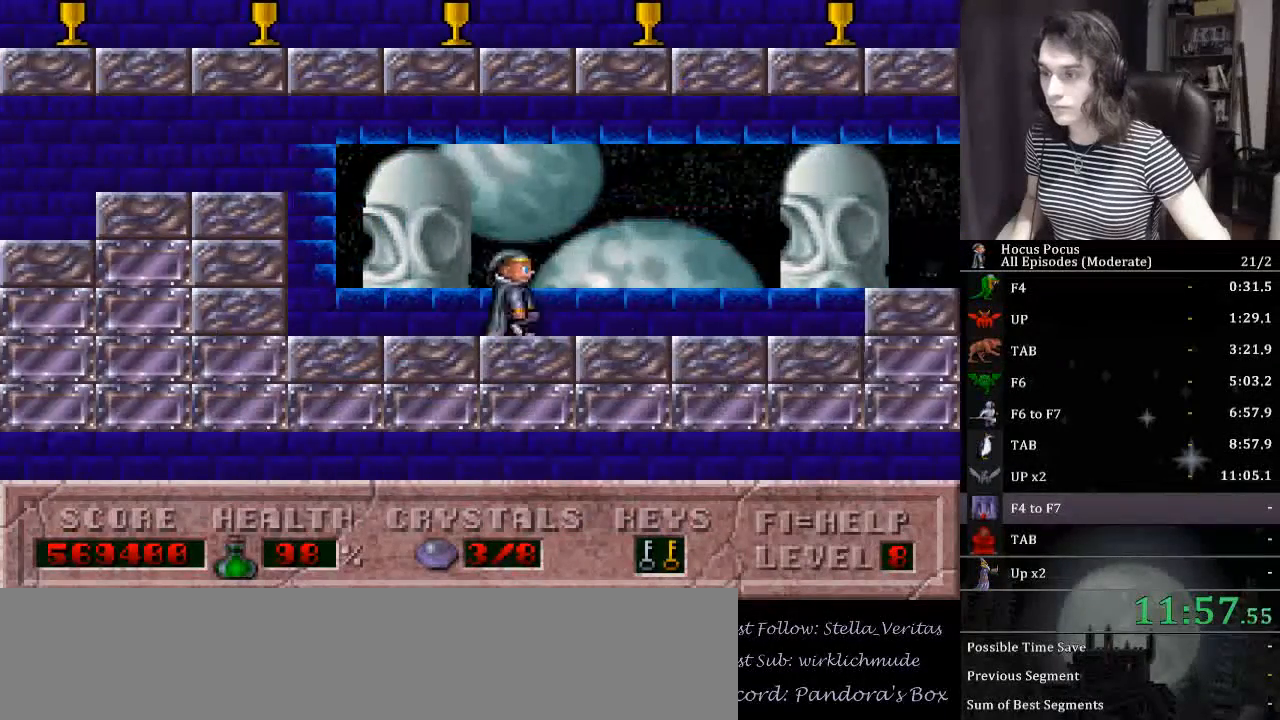
{"keys": ["right"], "events": []}
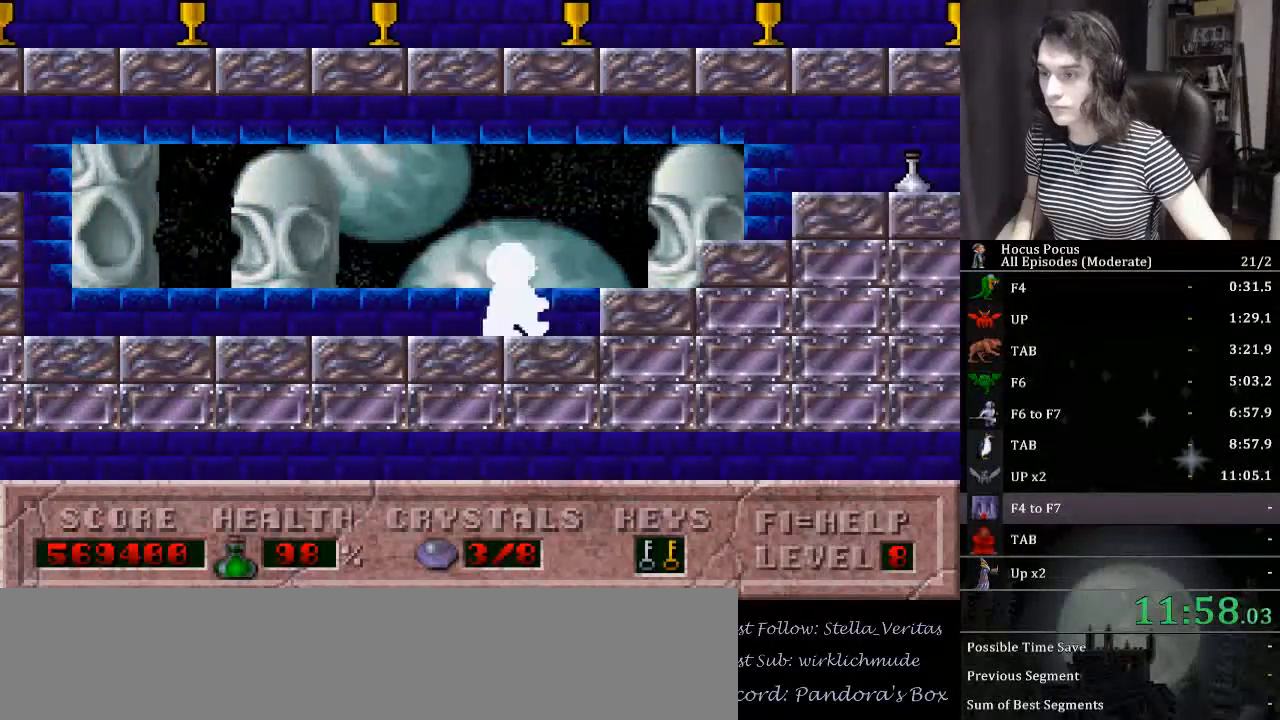
{"keys": ["right"], "events": []}
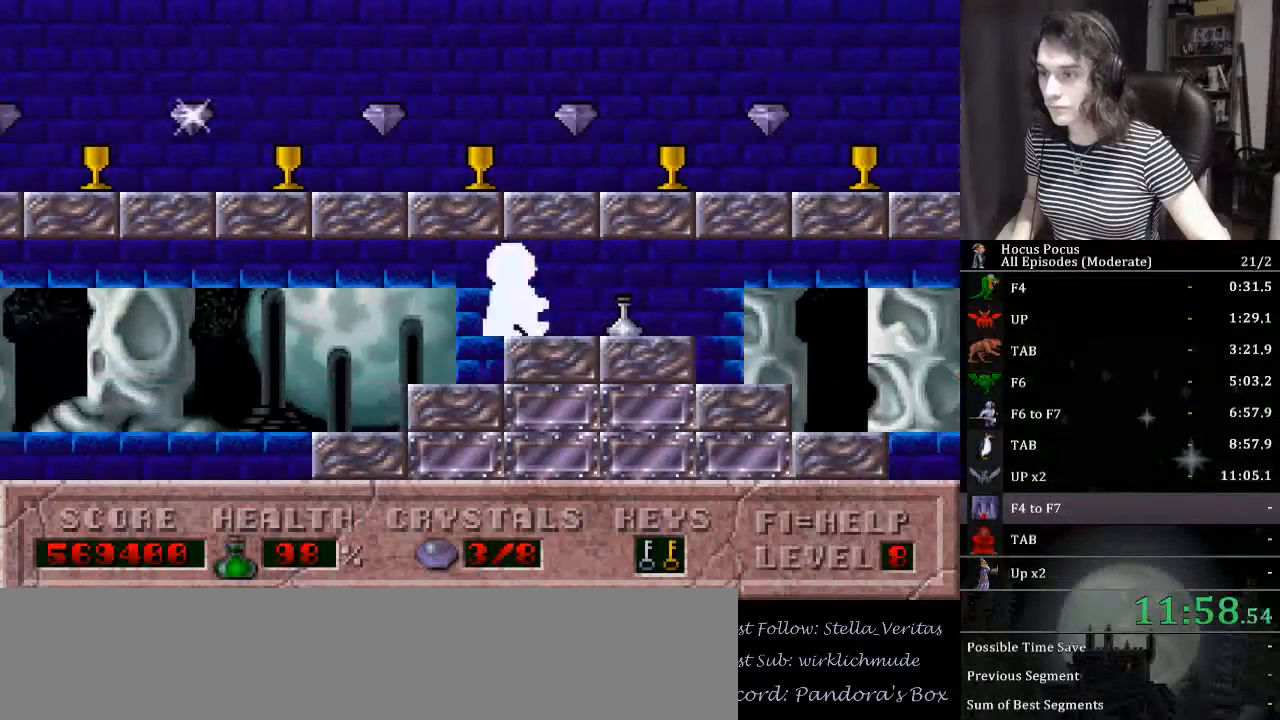
{"keys": ["alt_l"], "events": [[433, "alt_l", "down"], [433, "right", "up"]]}
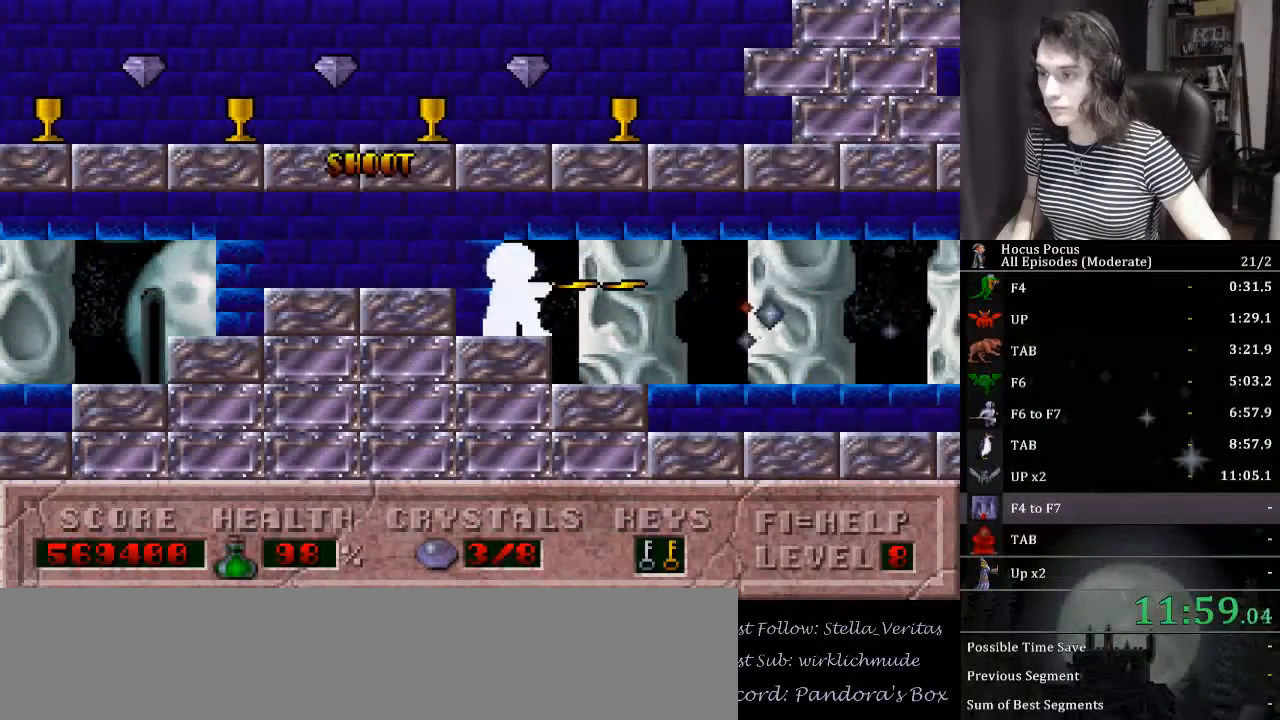
{"keys": ["alt_l"], "events": []}
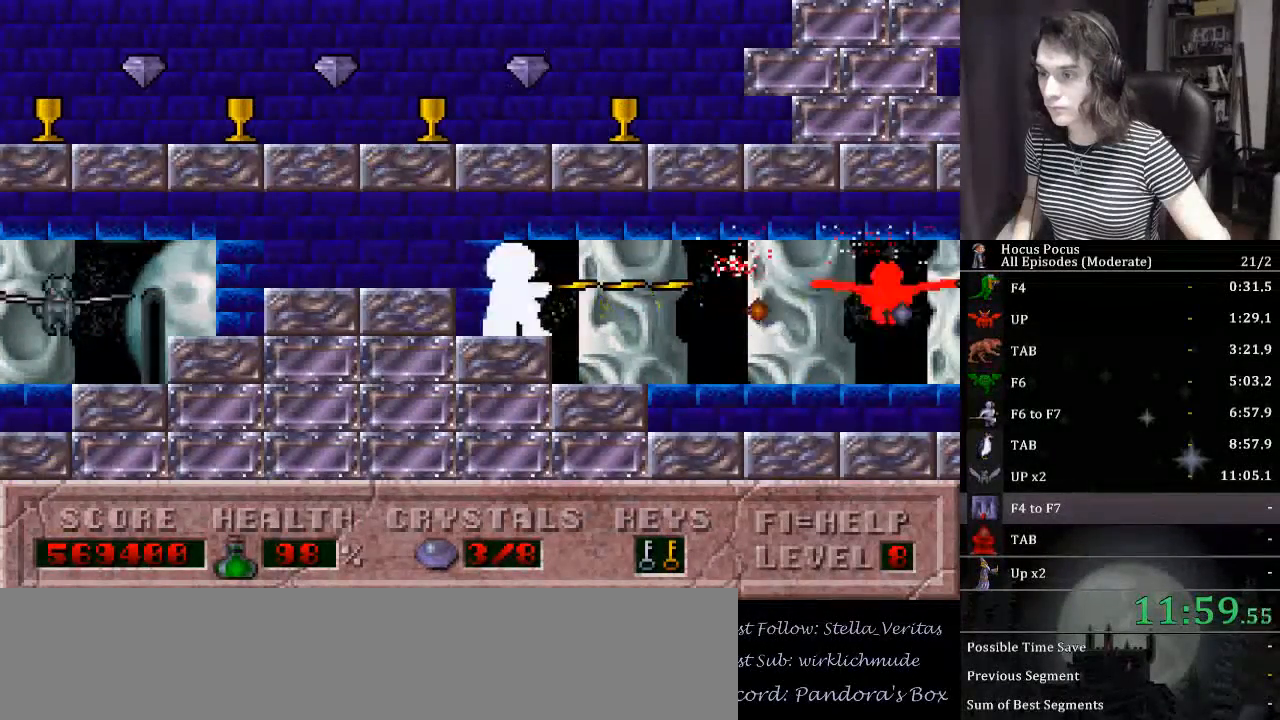
{"keys": ["alt_l", "right"], "events": [[100, "right", "down"]]}
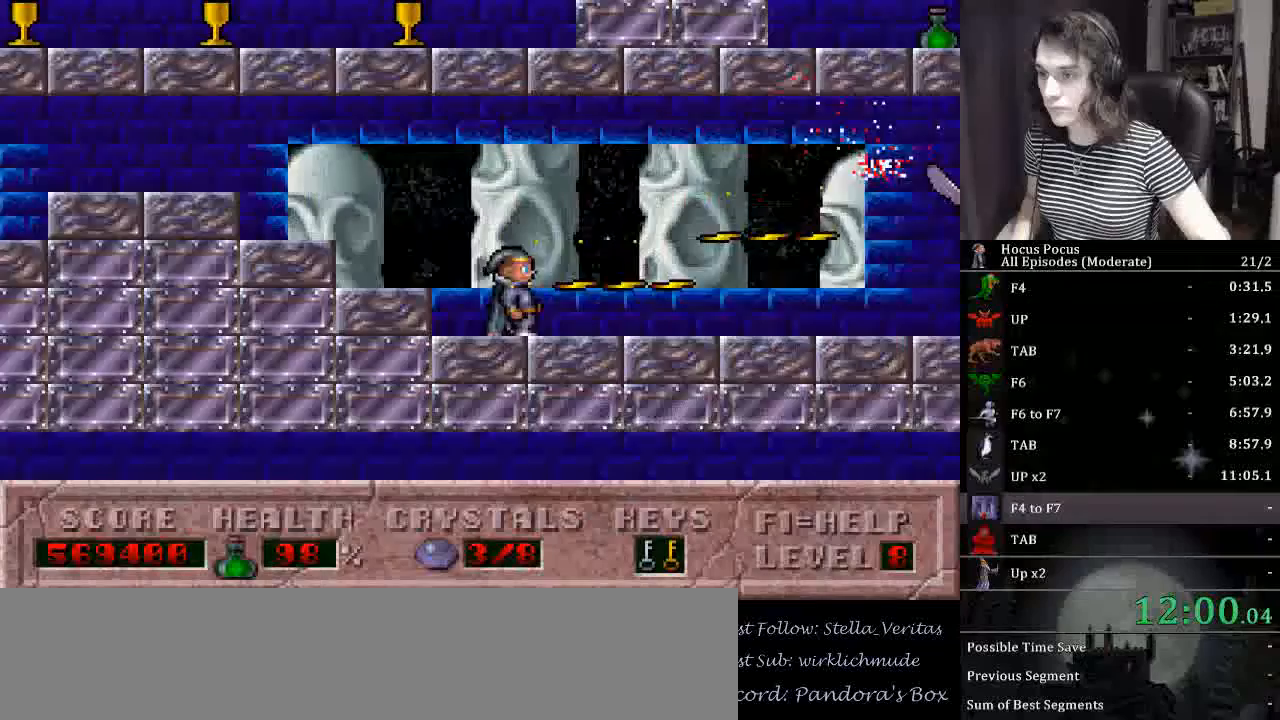
{"keys": ["alt_l", "right"], "events": []}
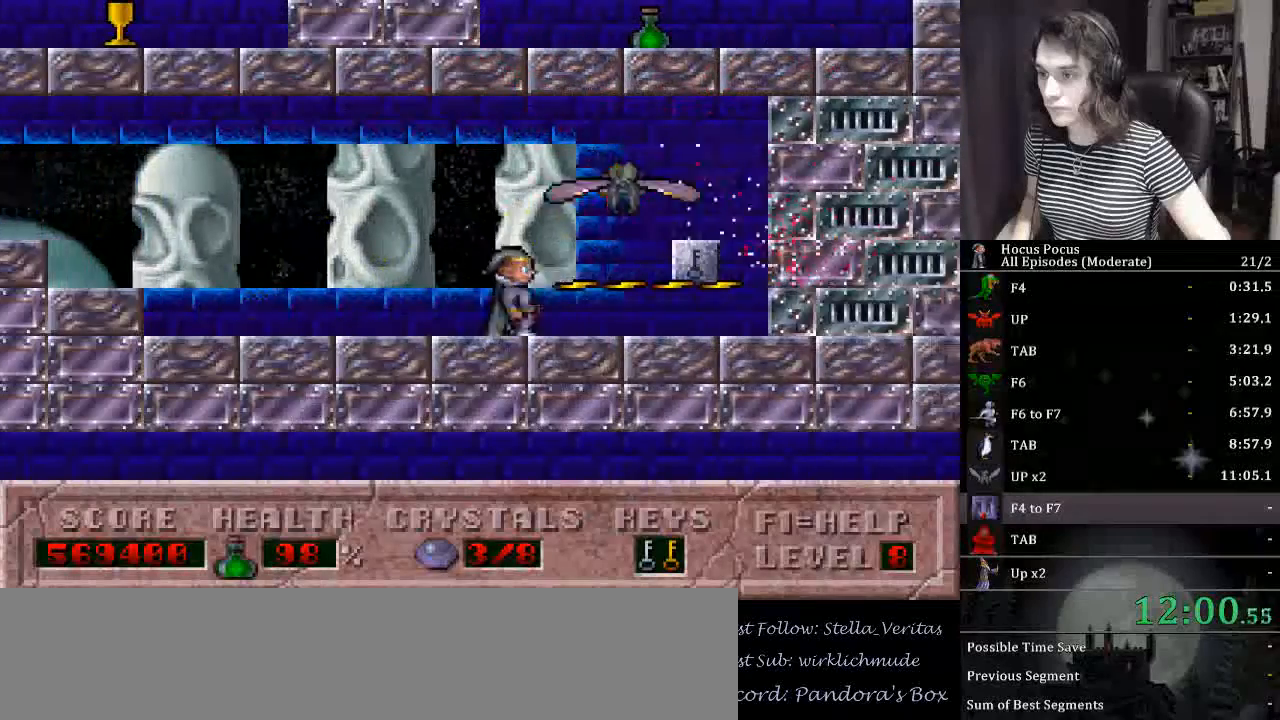
{"keys": ["alt_l", "right"], "events": []}
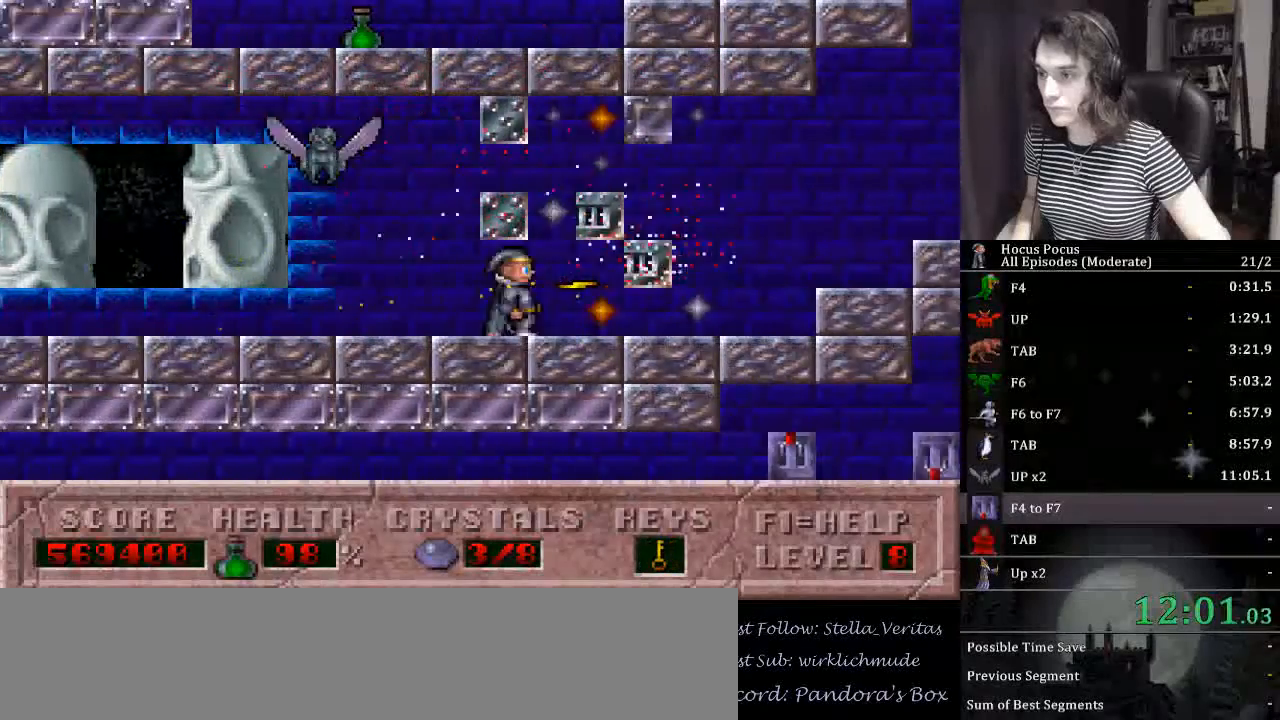
{"keys": ["right"], "events": [[133, "alt_l", "up"]]}
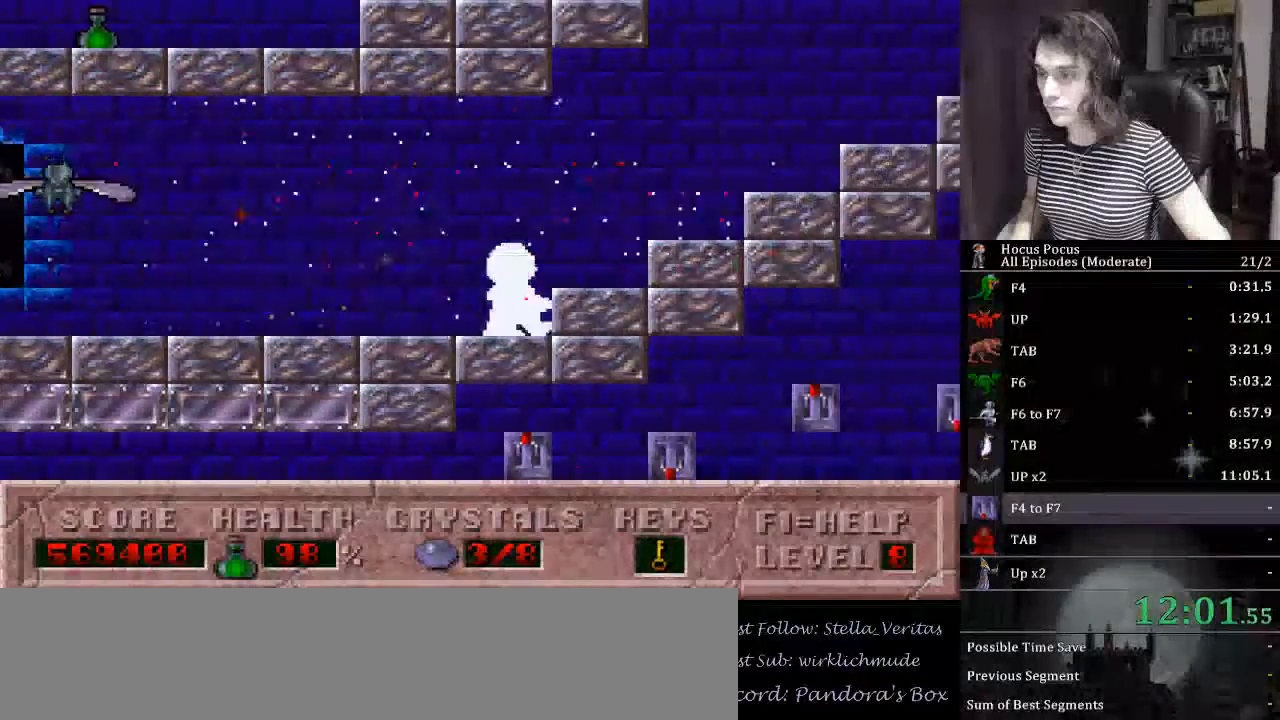
{"keys": ["right"], "events": []}
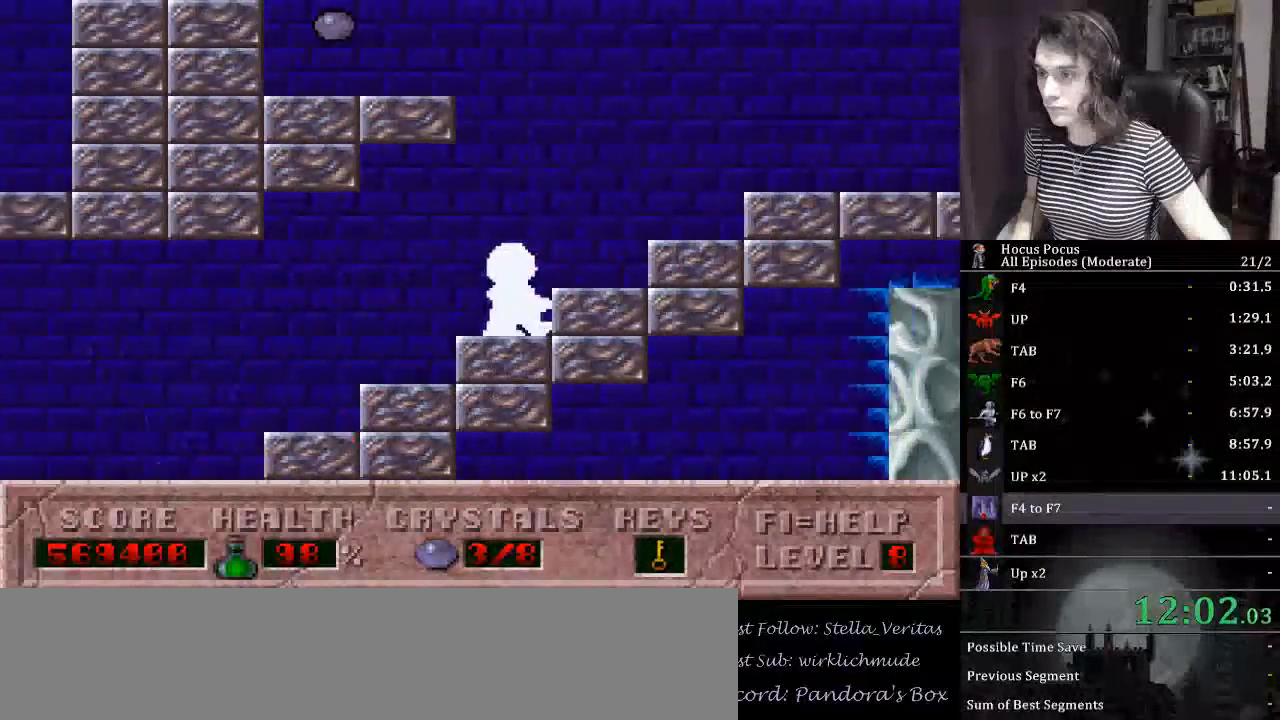
{"keys": ["alt_l", "ctrl_l", "left"], "events": [[300, "left", "down"], [367, "right", "up"], [500, "alt_l", "down"], [500, "ctrl_l", "down"]]}
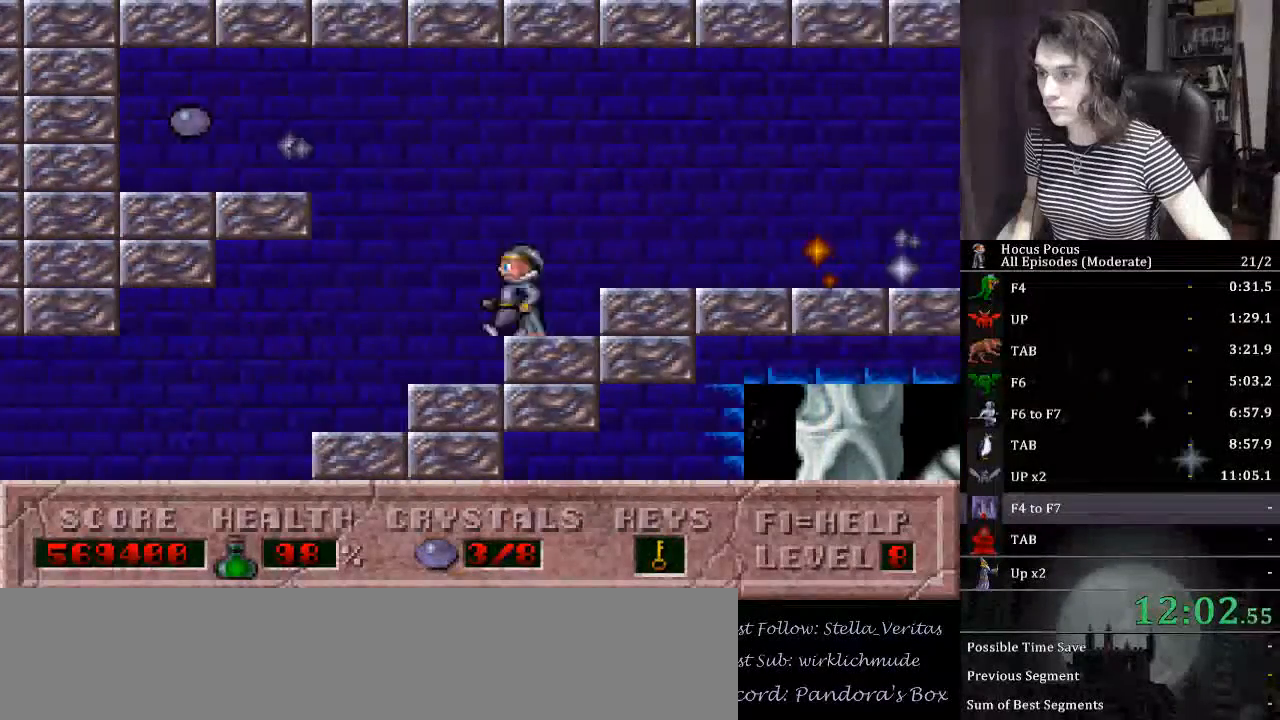
{"keys": ["alt_l", "left"], "events": [[500, "ctrl_l", "up"]]}
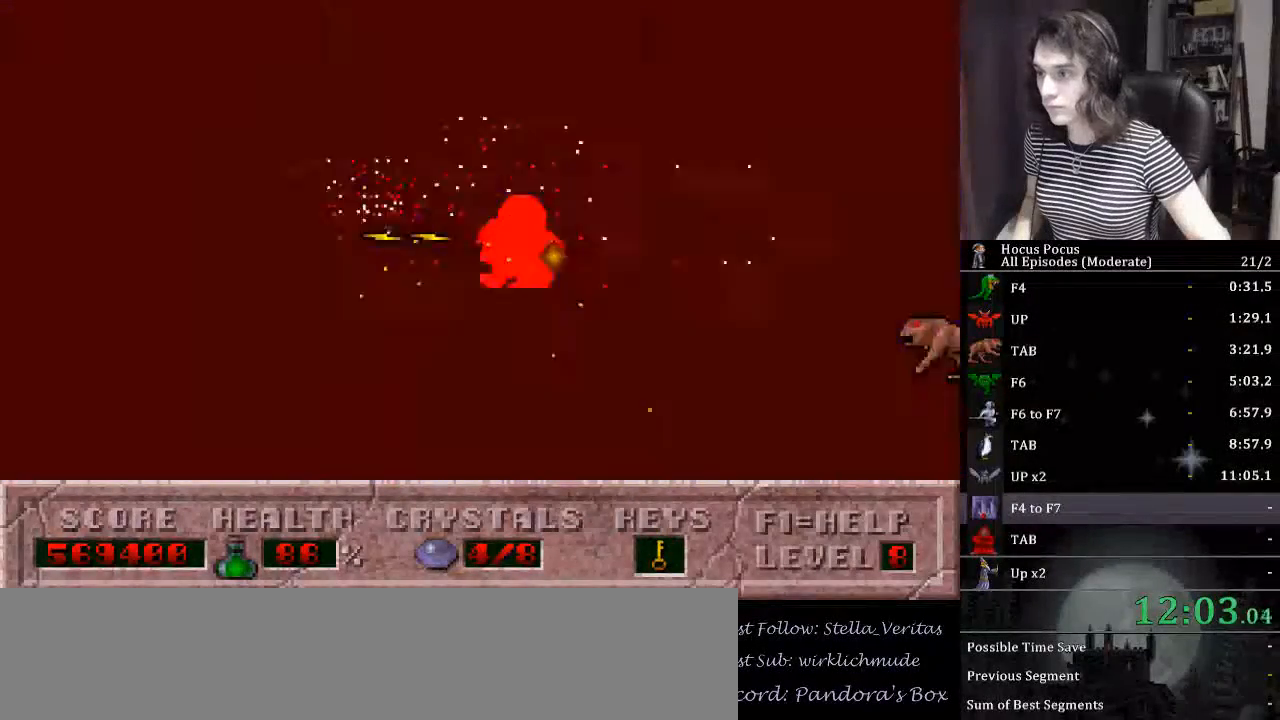
{"keys": ["alt_l", "right"], "events": [[67, "right", "down"], [100, "left", "up"]]}
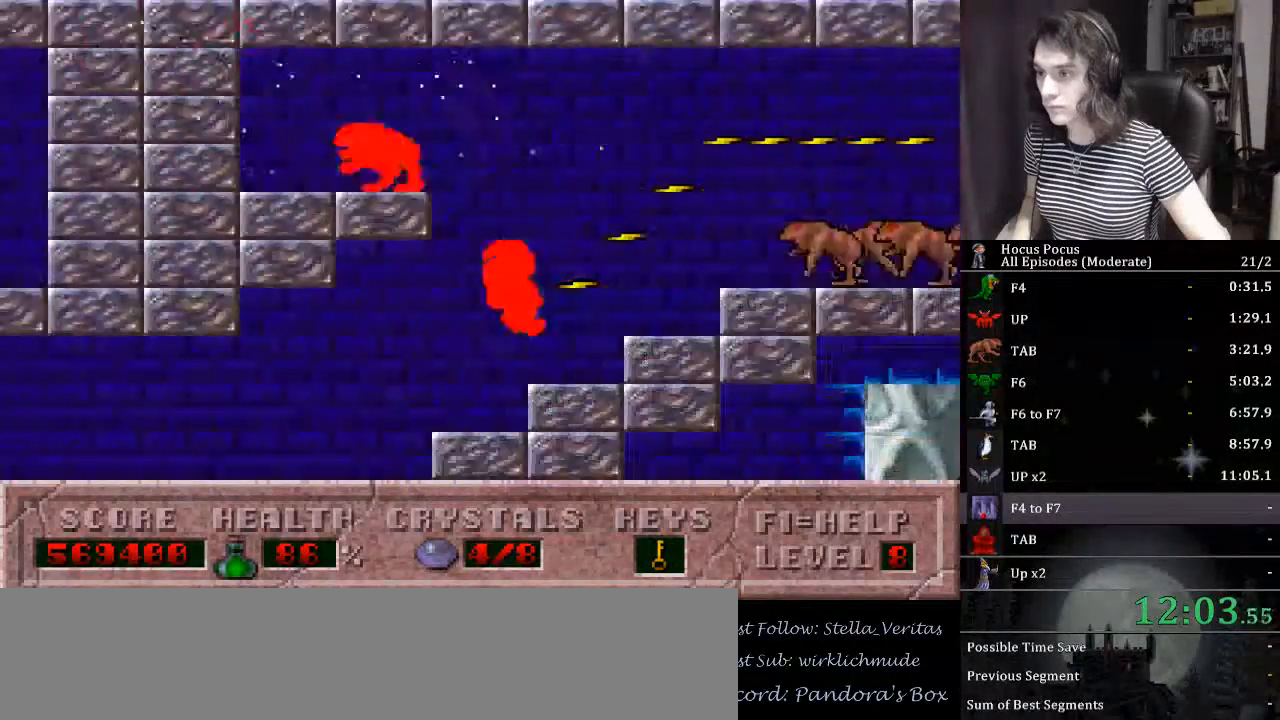
{"keys": ["alt_l"], "events": [[300, "right", "up"]]}
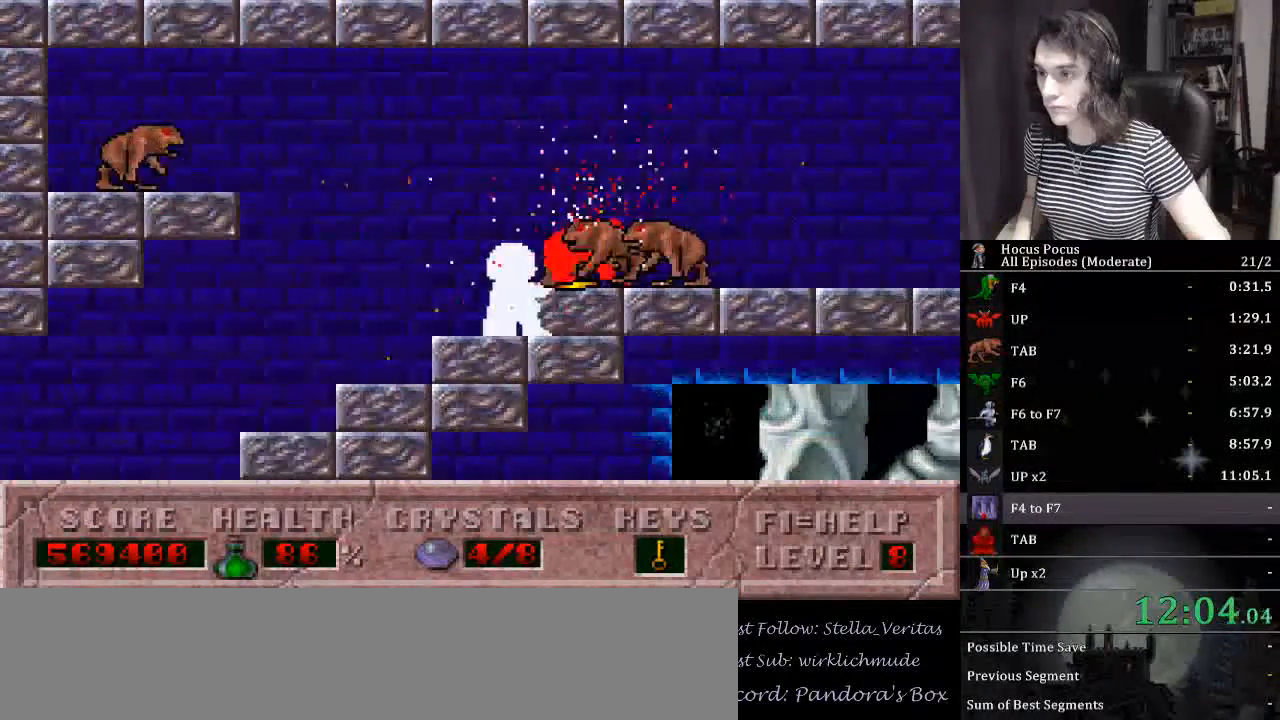
{"keys": ["alt_l", "ctrl_l"], "events": [[333, "ctrl_l", "down"]]}
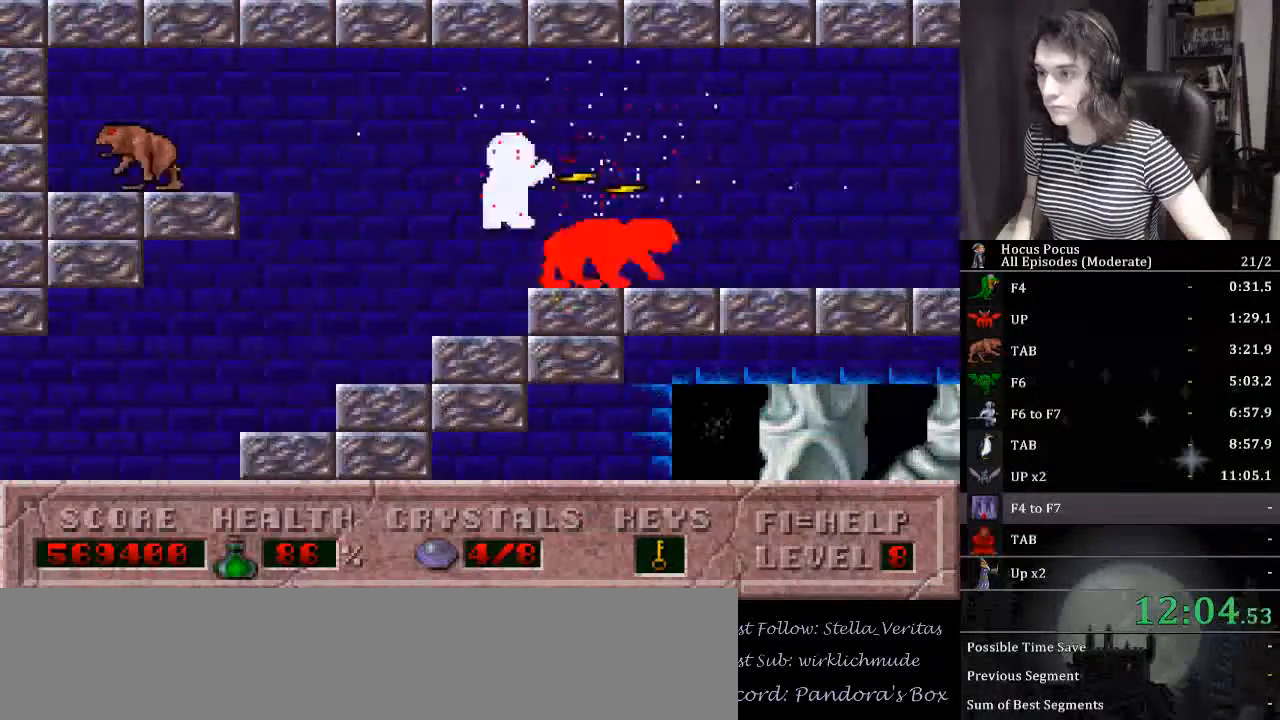
{"keys": ["alt_l", "right"], "events": [[100, "right", "down"], [167, "ctrl_l", "up"]]}
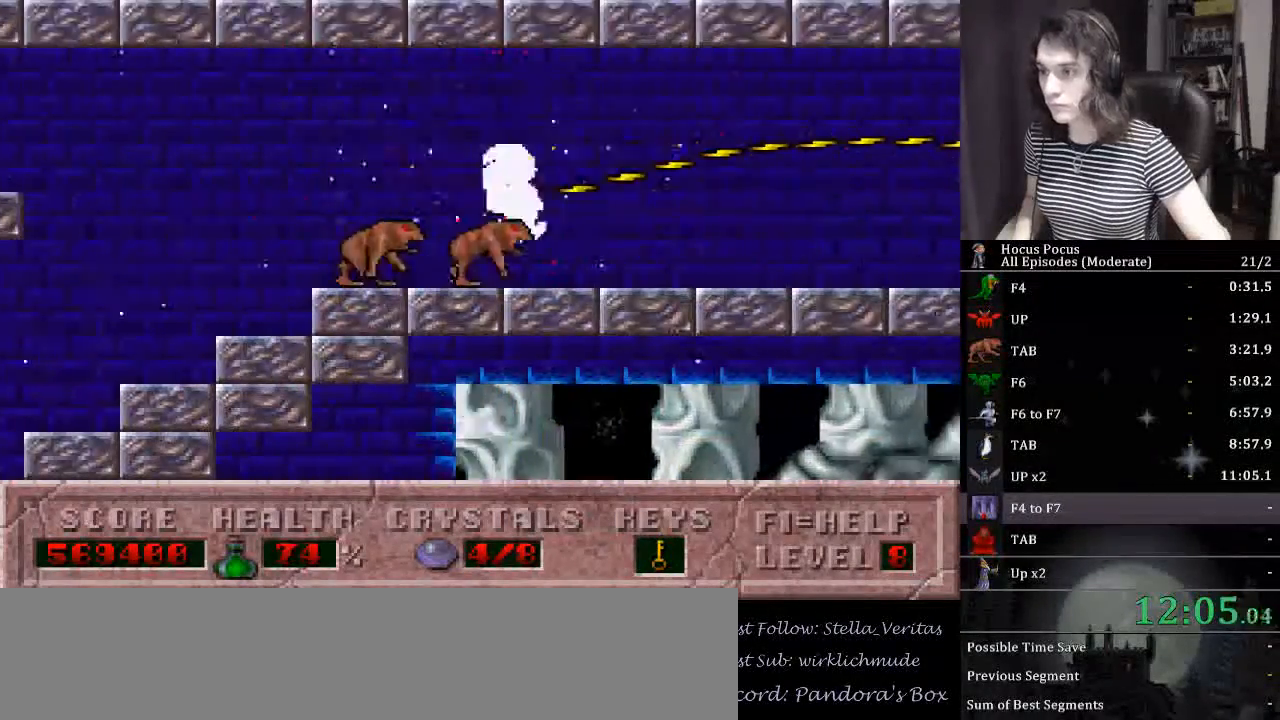
{"keys": ["right"], "events": [[367, "alt_l", "up"]]}
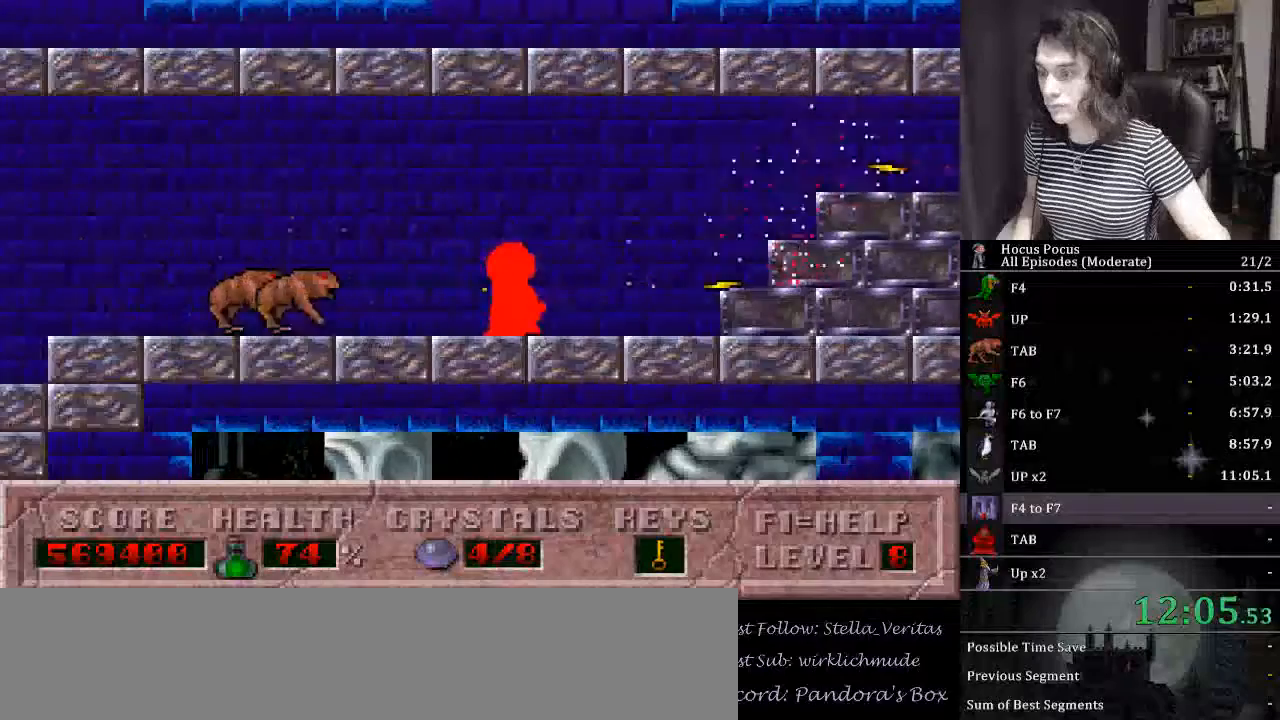
{"keys": ["right"], "events": []}
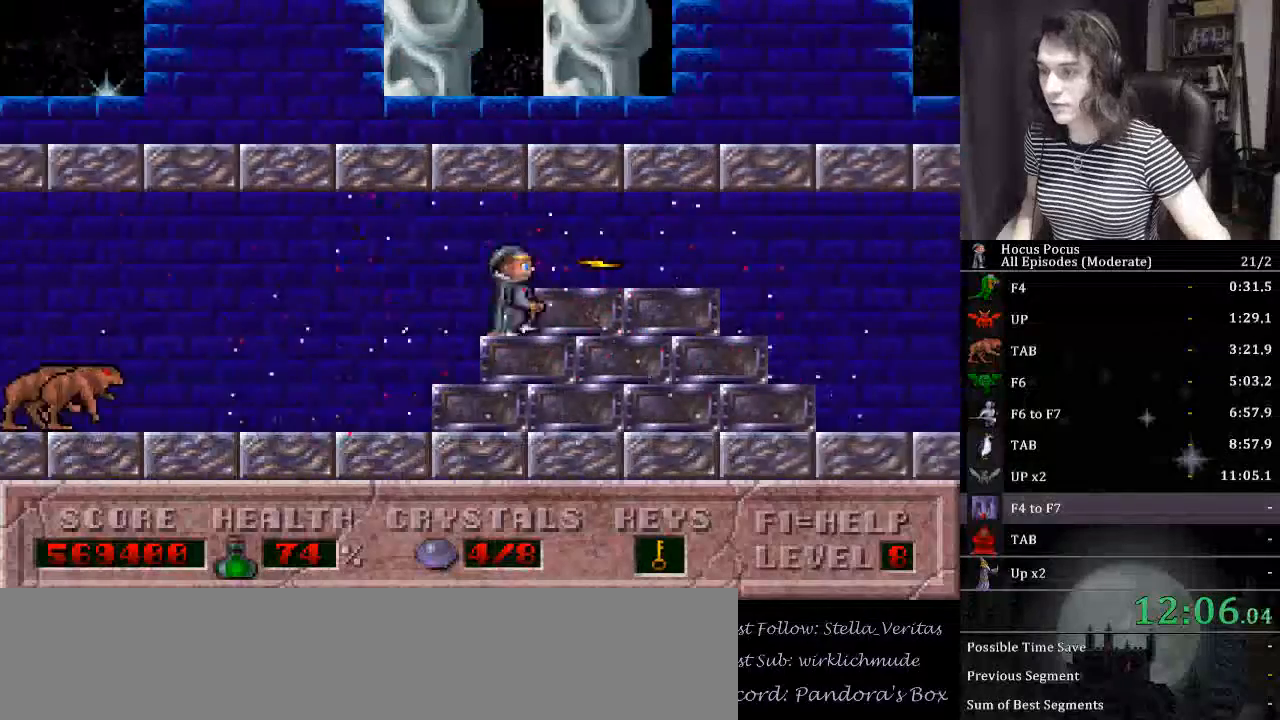
{"keys": ["right"], "events": []}
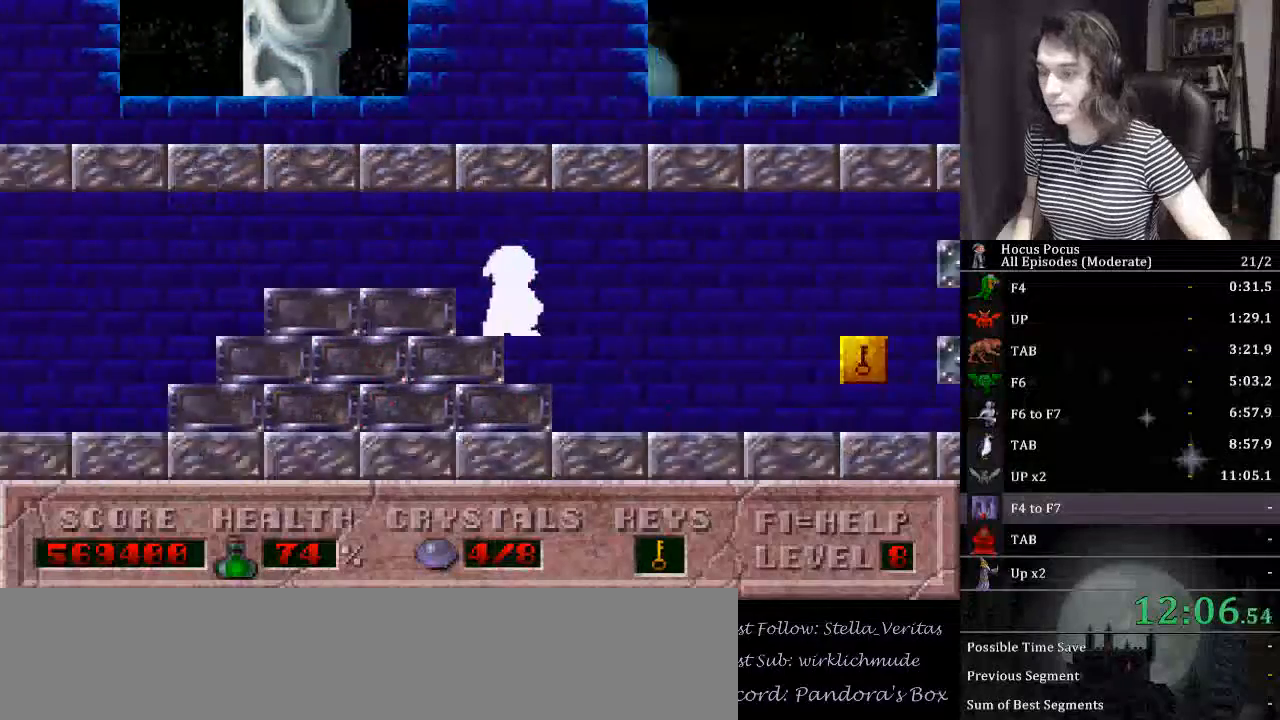
{"keys": ["right"], "events": []}
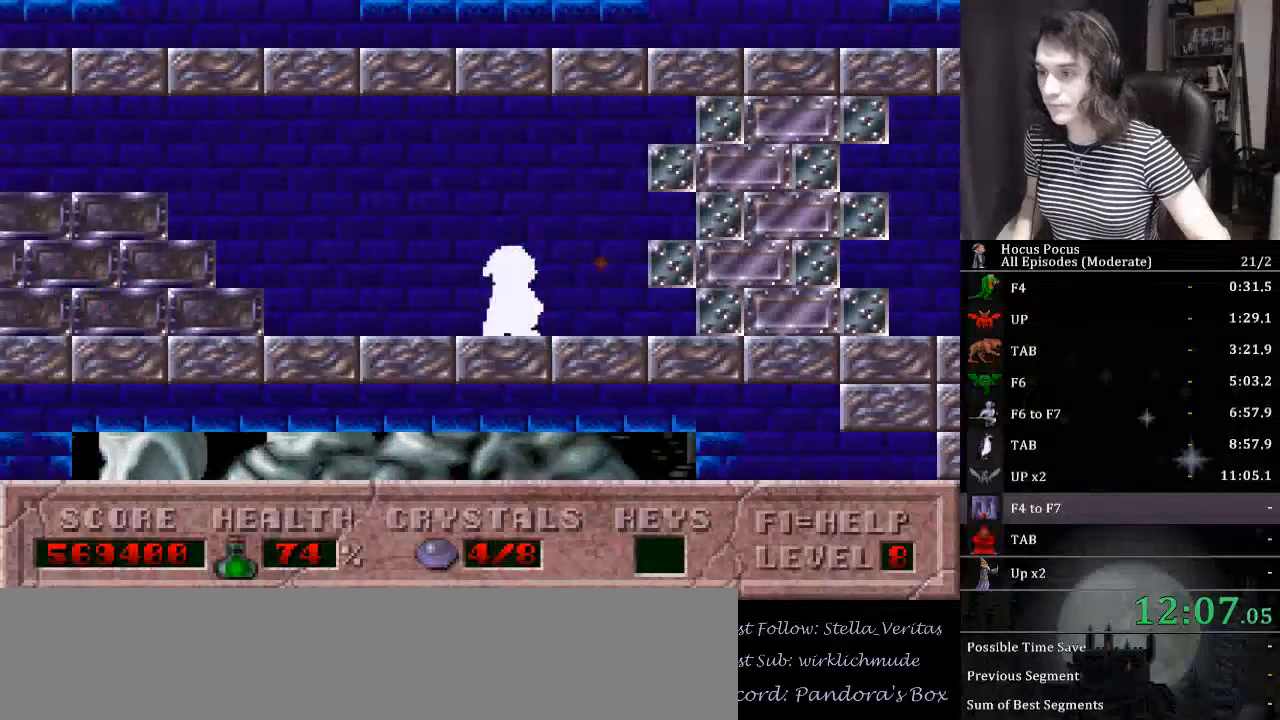
{"keys": ["right"], "events": []}
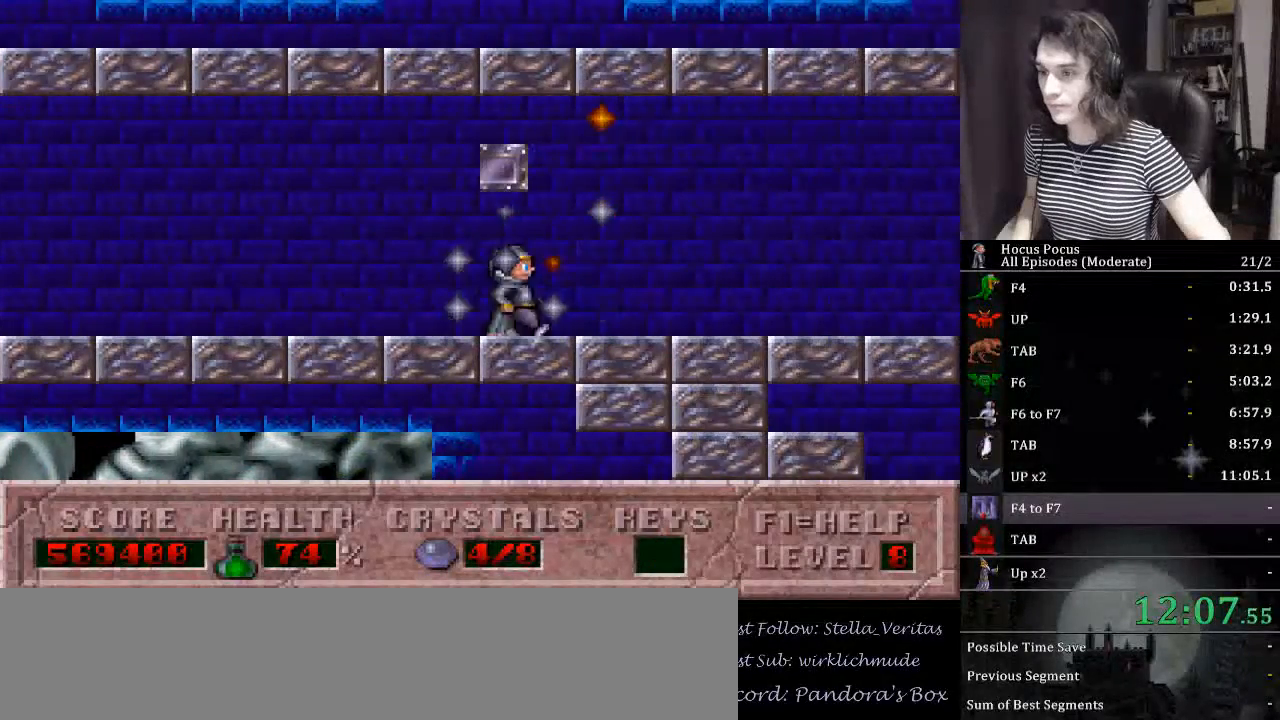
{"keys": ["right"], "events": []}
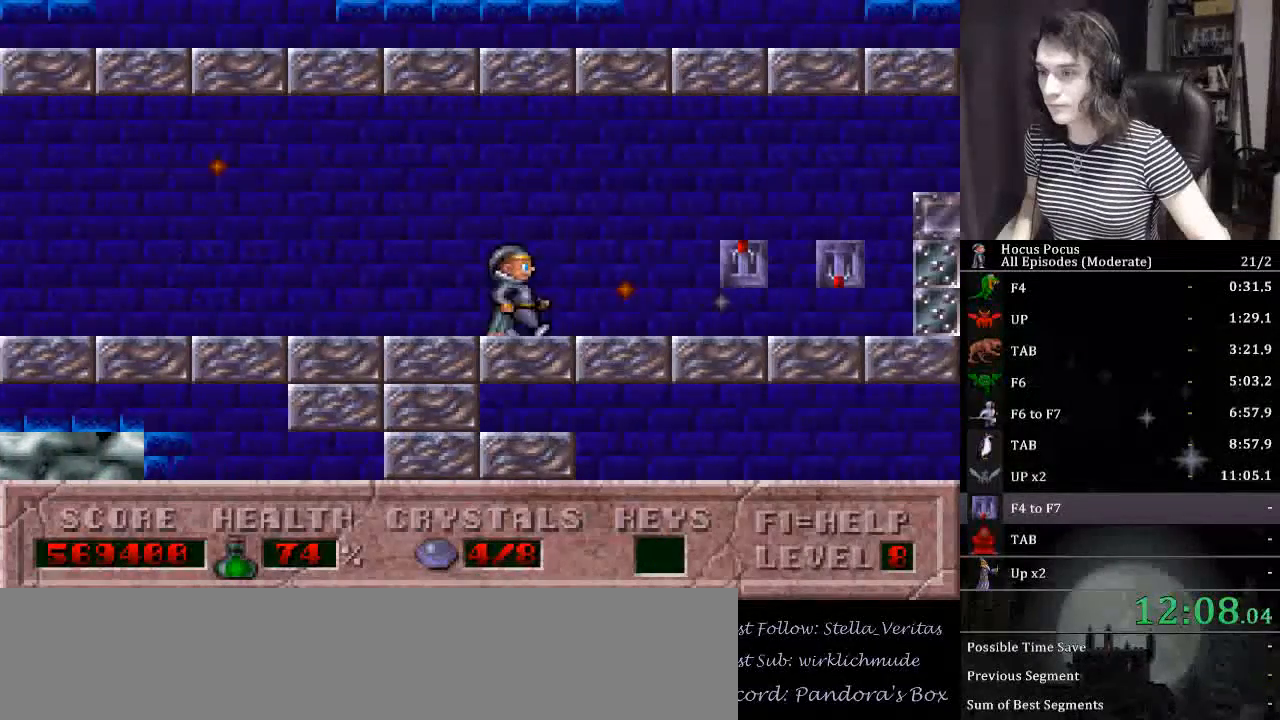
{"keys": ["ctrl_l", "right"], "events": [[367, "ctrl_l", "down"], [367, "up", "down"], [500, "up", "up"]]}
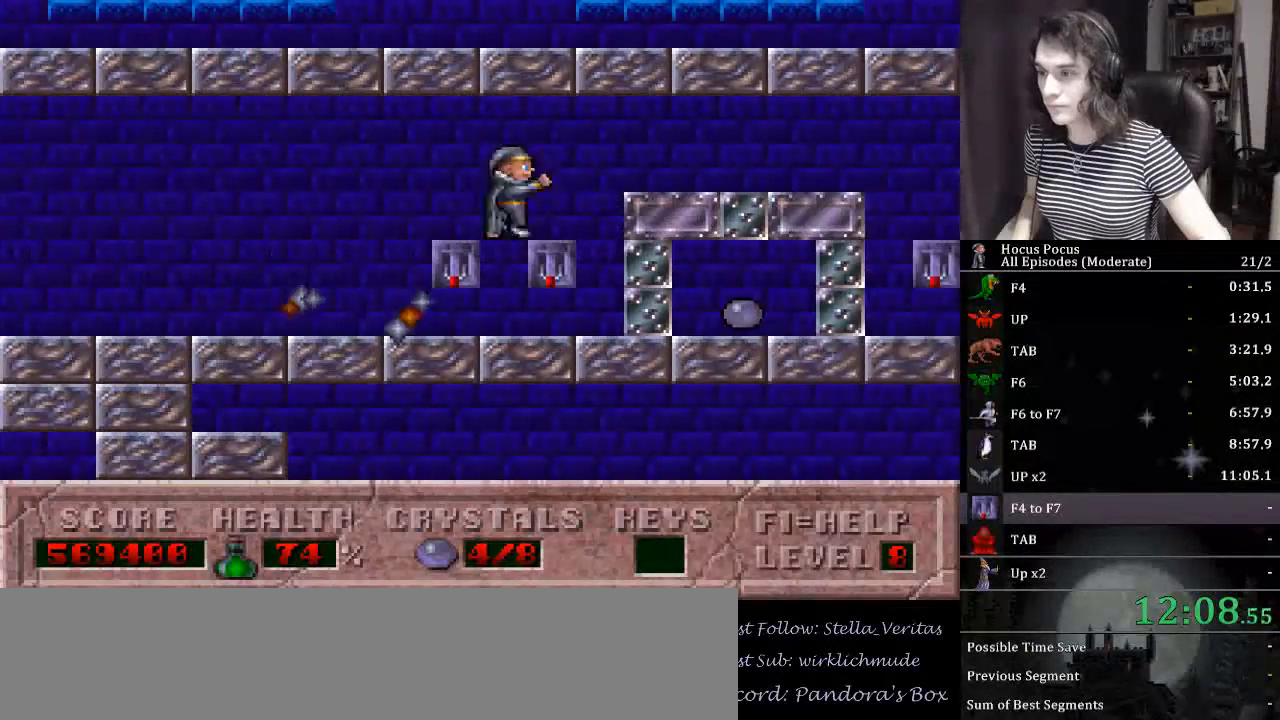
{"keys": ["right"], "events": [[233, "ctrl_l", "up"]]}
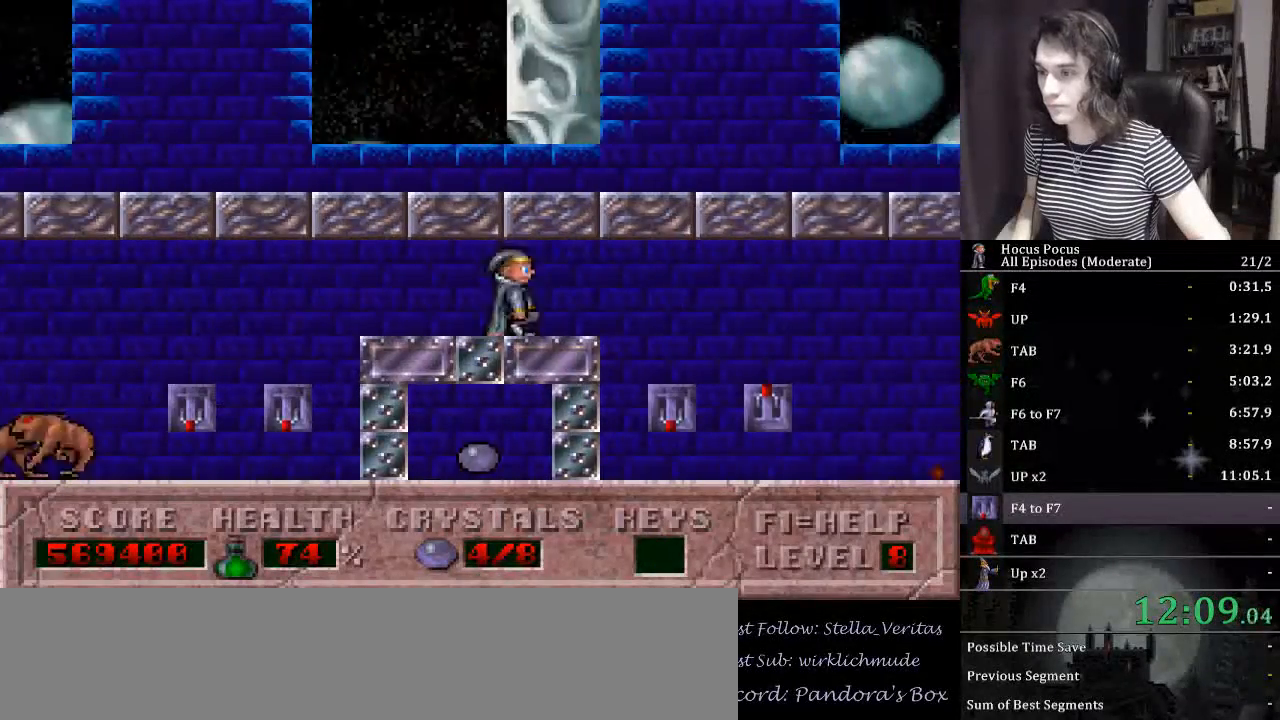
{"keys": ["up"], "events": [[200, "up", "down"], [333, "up", "up"], [367, "up", "down"], [467, "right", "up"]]}
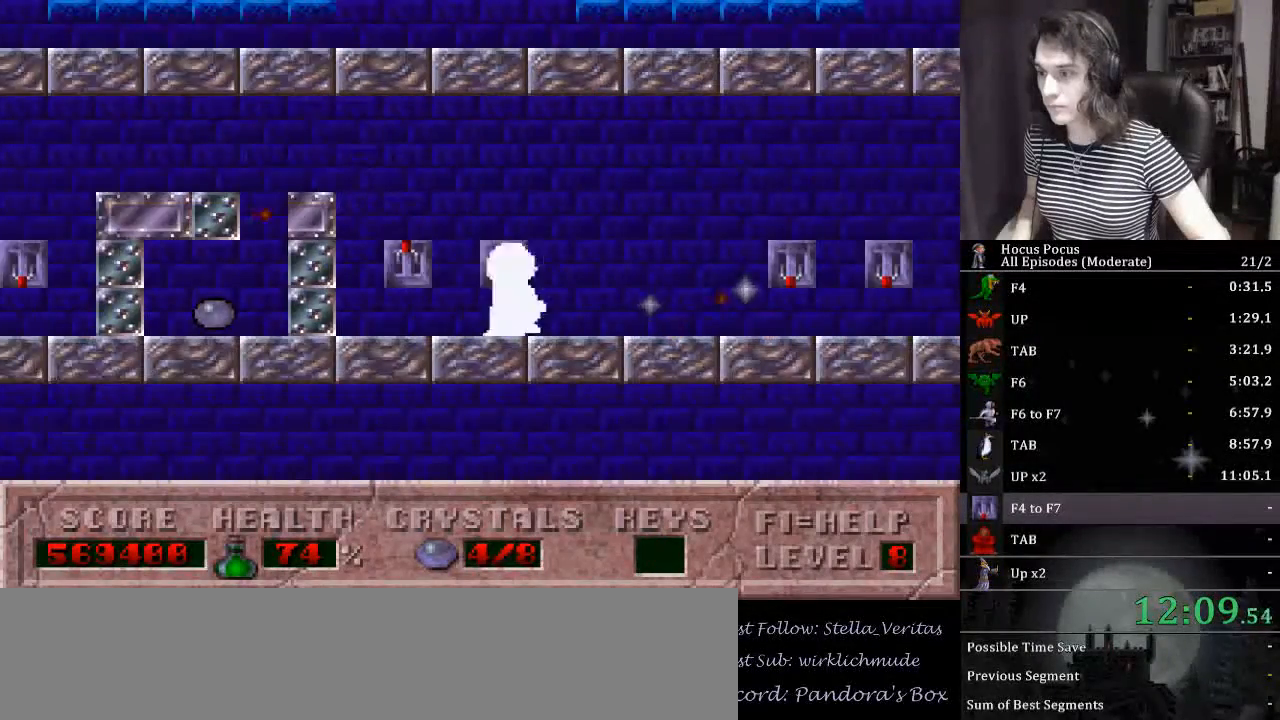
{"keys": ["left"], "events": [[67, "left", "down"], [67, "up", "up"]]}